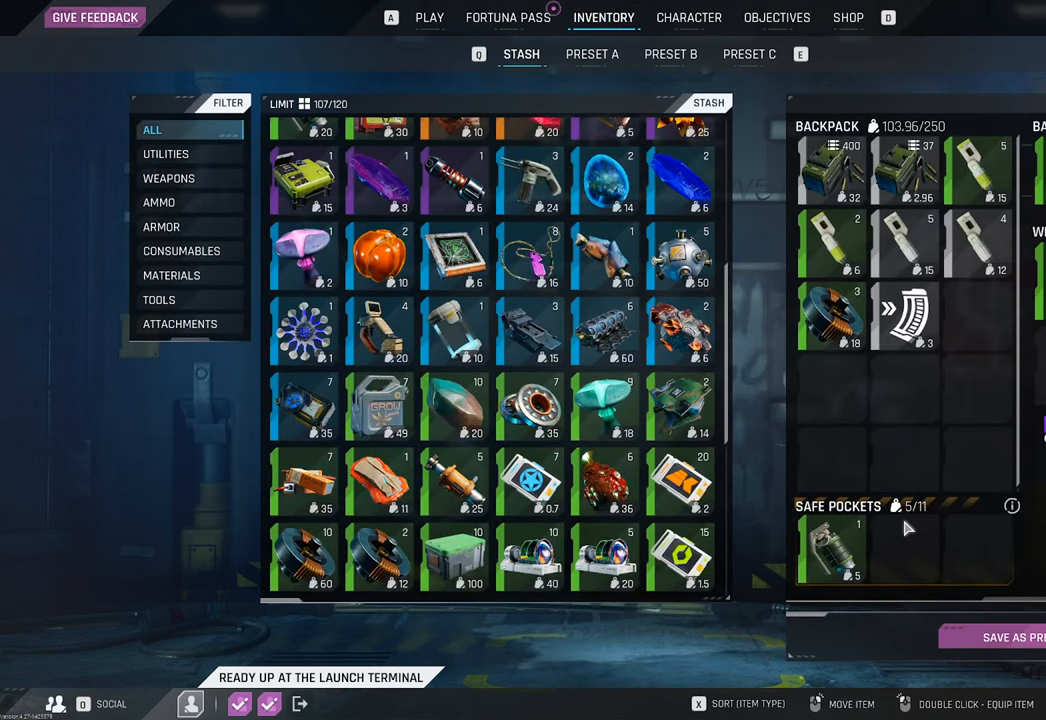
Gameplay with keyboard and mouse; each line is a JSON object with the keys and mouse buttons held at the frame after it. "events" lists presses ("down") and releases ("up") of "1", "2", "3", "4", "5", "a", "b", "c", "caps_lock", "ctrl", "d", "e", "f", "g", "q", "r", "s", "shift", "space", "t", "tab", "tilde", "v", "w", "x", "z", "mouse_left", "mouse_wheel" and "mouse_right" between this image and that frame as [ms after this image, input, new state], when the widget could be followed in between. "mouse_left", "mouse_wheel", "mouse_right" = the "left", "wheel", "right" buttons of the "mouse" list. No other keys are recorded. "wheel" means that the mouse wheel is clicked or scrolled. "mouse_move" is the direction in which the mouse moves at that frame (one of eight, or "still"), when it could be read.
{"keys": [], "mouse": [], "mouse_move": "down-left", "events": []}
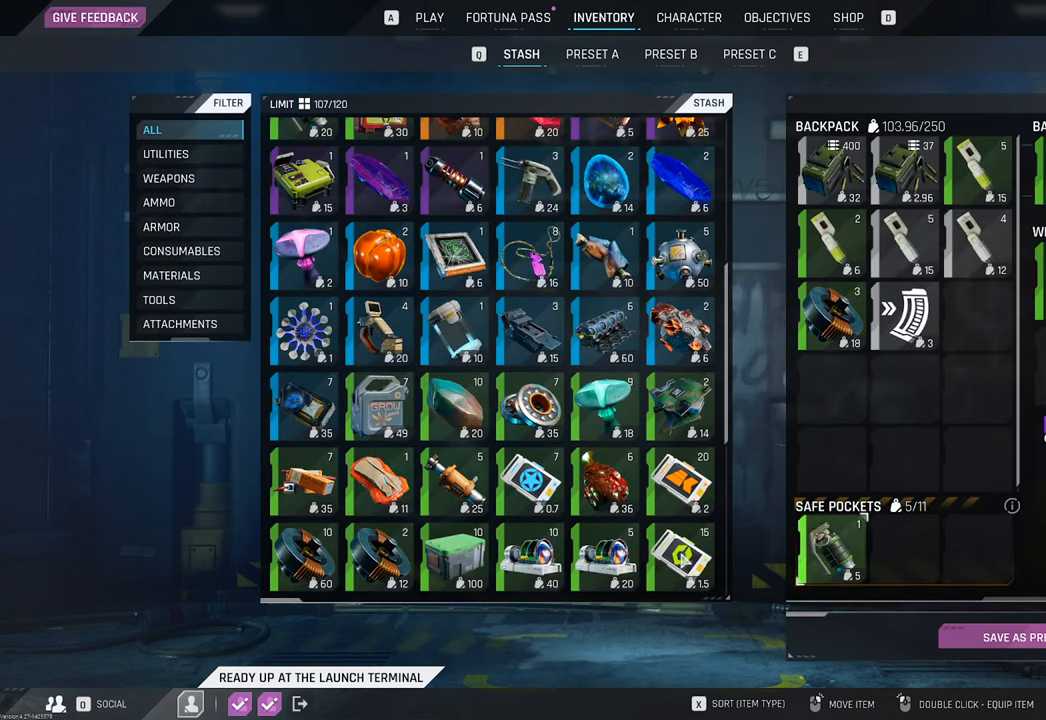
{"keys": [], "mouse": [], "mouse_move": "left", "events": []}
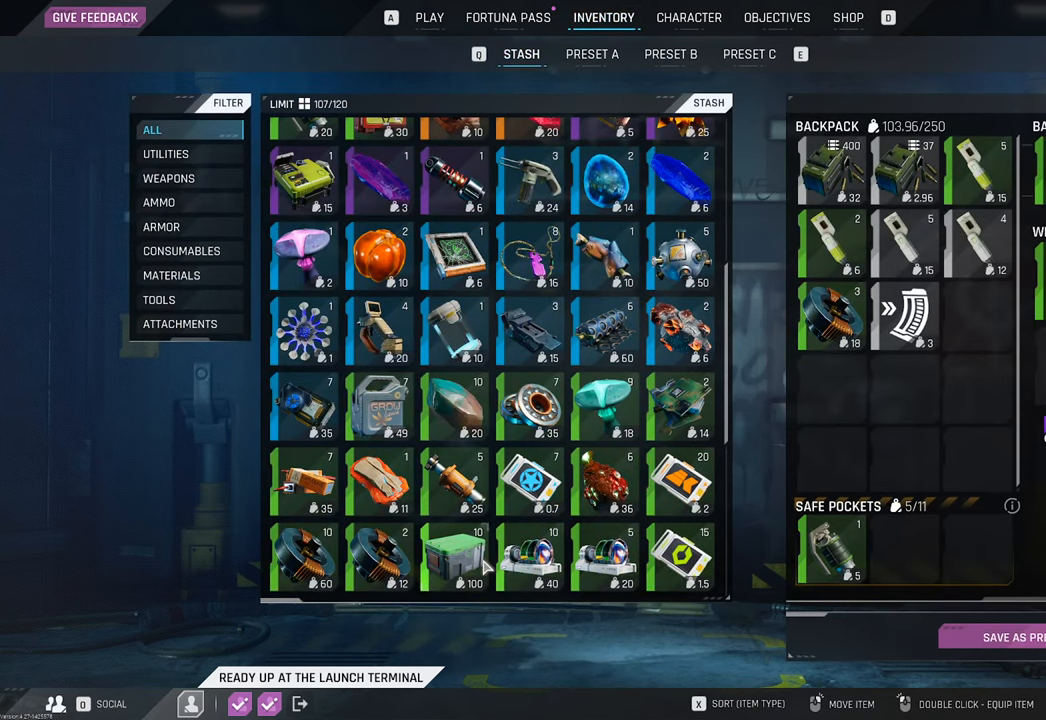
{"keys": [], "mouse": [], "mouse_move": "left", "events": []}
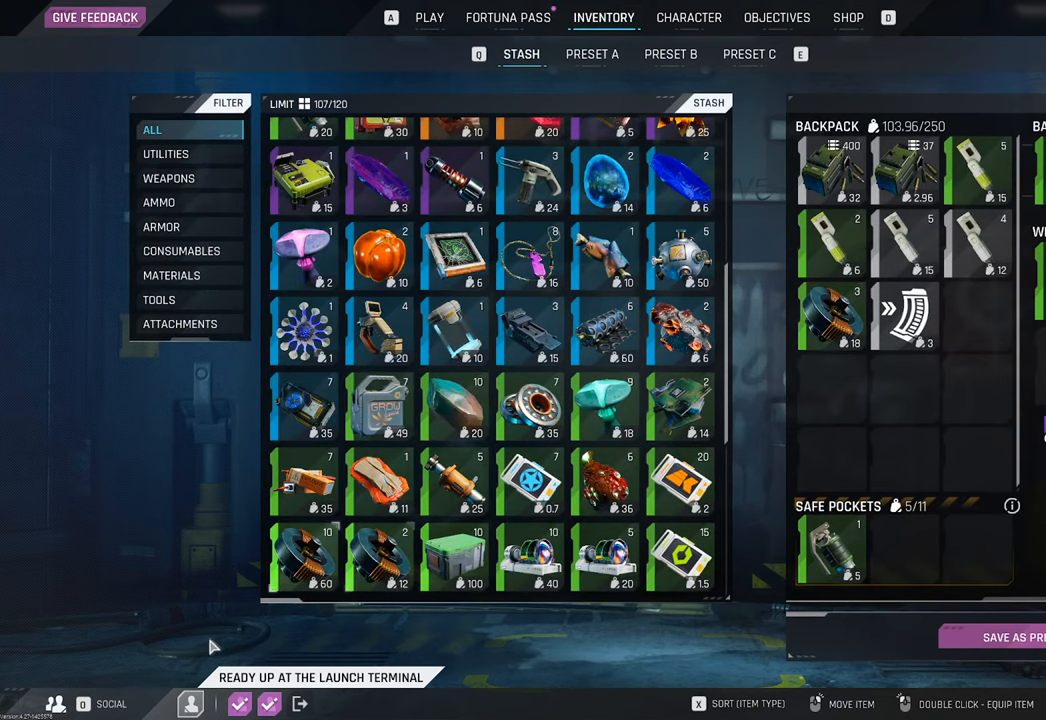
{"keys": [], "mouse": [], "mouse_move": "right", "events": []}
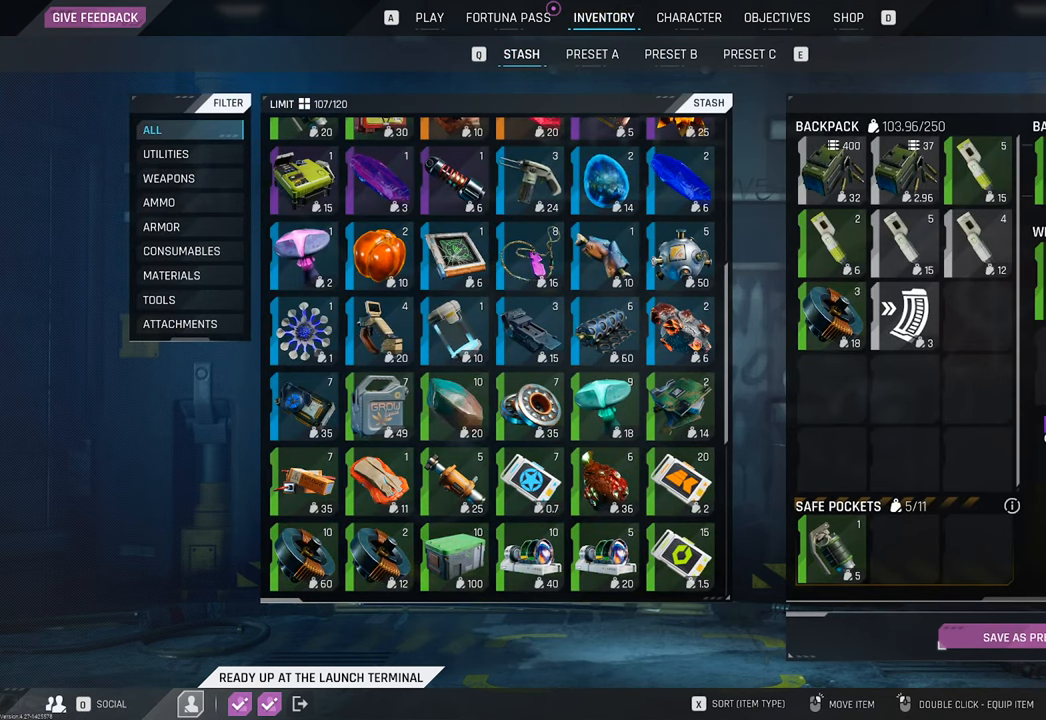
{"keys": [], "mouse": [], "mouse_move": "up", "events": []}
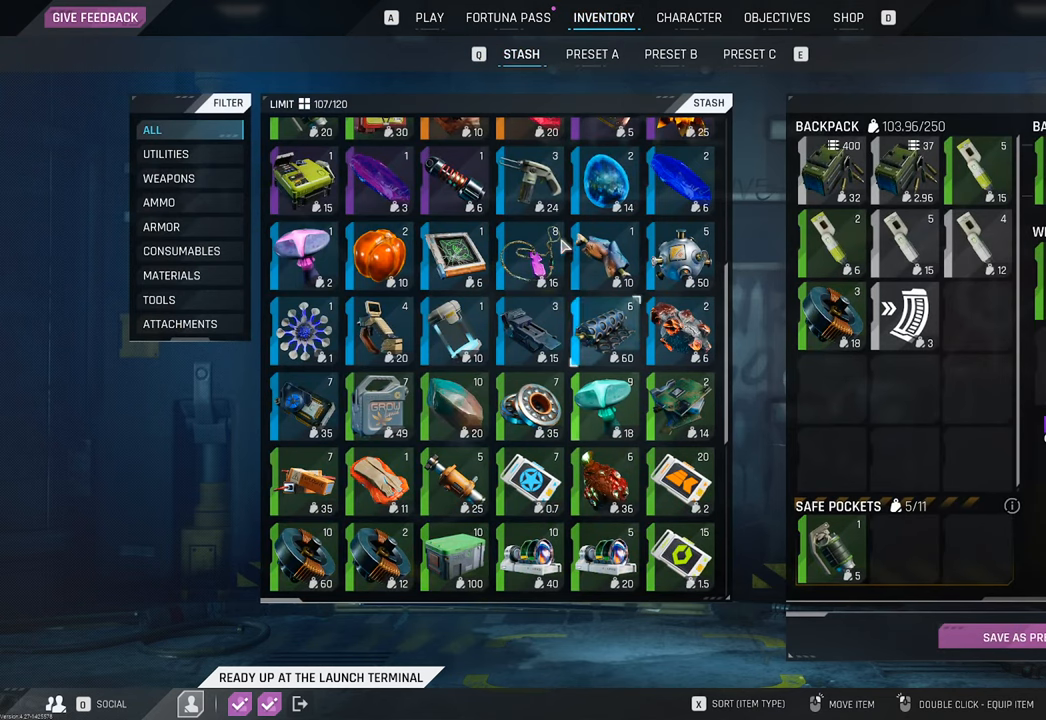
{"keys": [], "mouse": ["left"], "mouse_move": "still", "events": [[417, "mouse_left", "down"]]}
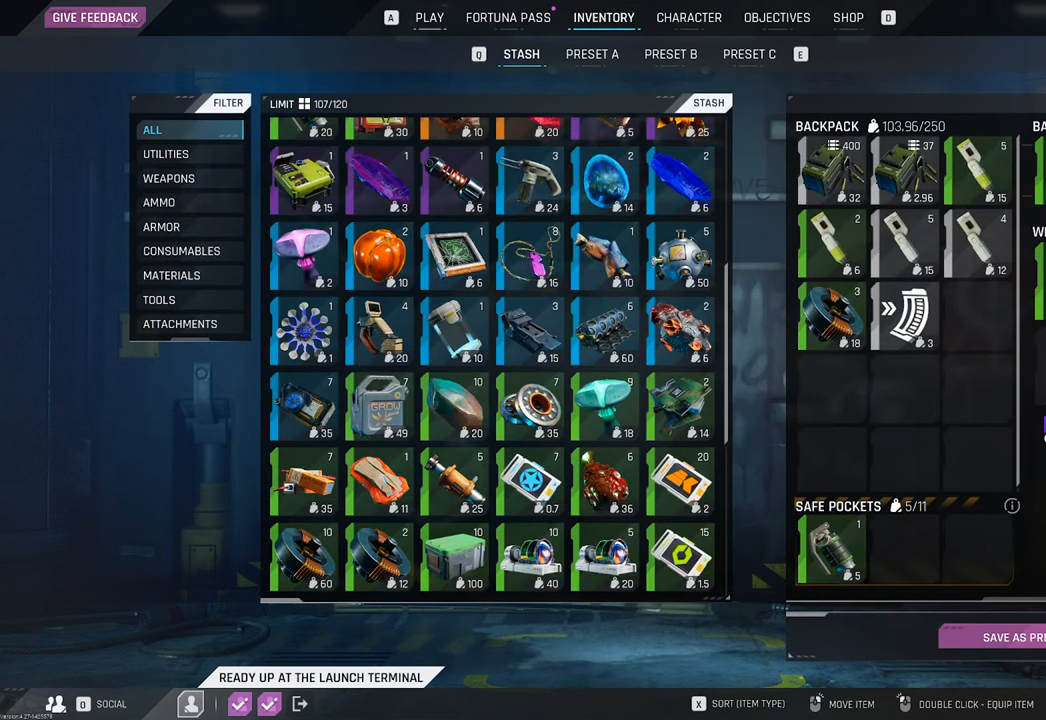
{"keys": [], "mouse": [], "mouse_move": "still", "events": [[100, "mouse_left", "up"], [200, "mouse_left", "down"], [333, "mouse_left", "up"]]}
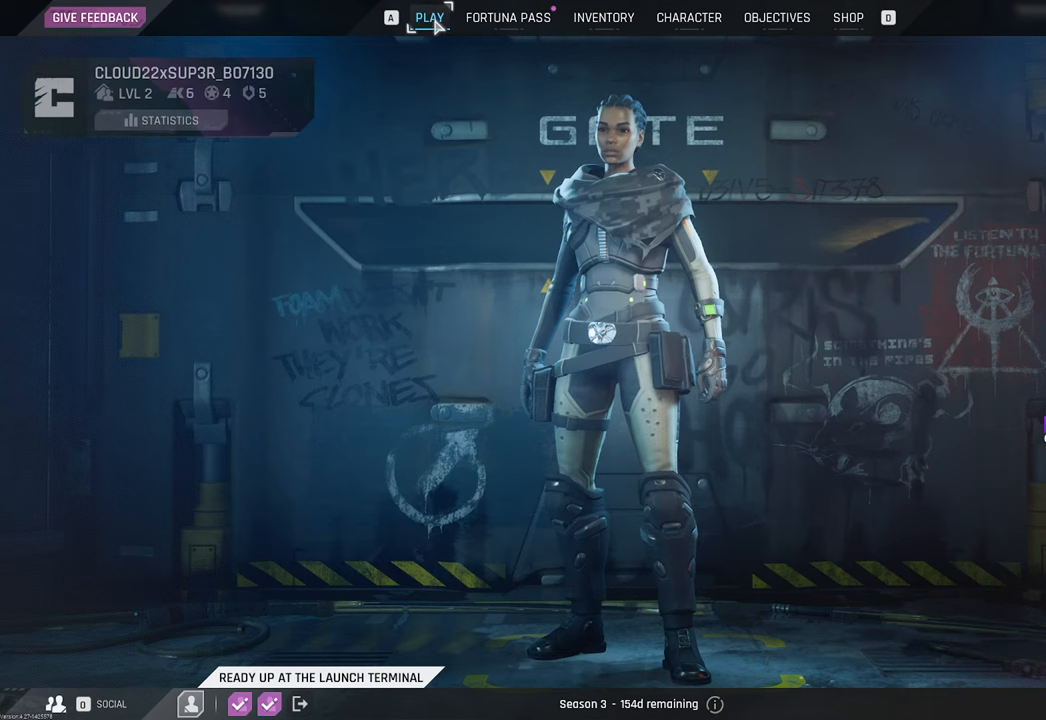
{"keys": [], "mouse": [], "mouse_move": "left", "events": []}
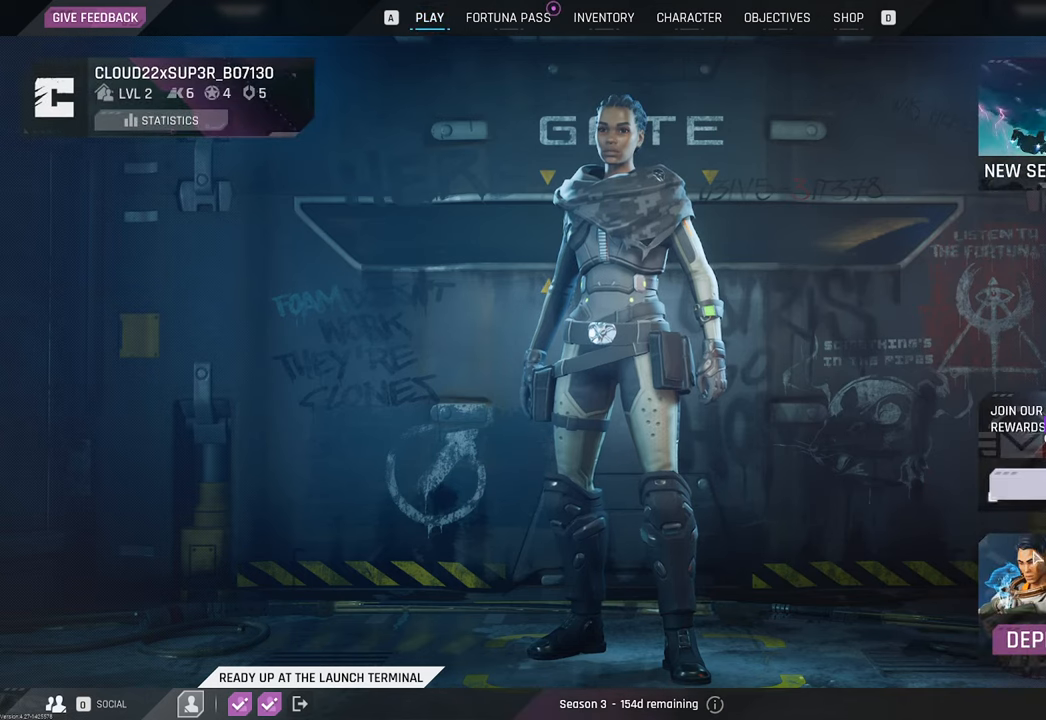
{"keys": [], "mouse": ["left"], "mouse_move": "up-left", "events": [[417, "mouse_left", "down"]]}
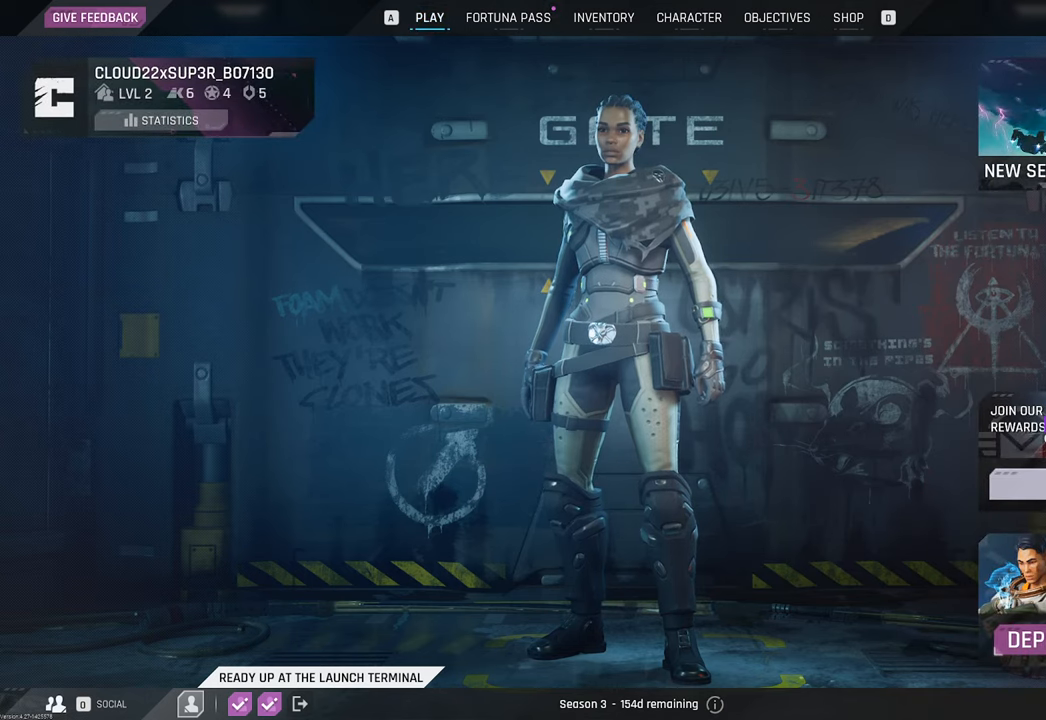
{"keys": [], "mouse": [], "mouse_move": "down-left", "events": [[17, "mouse_left", "up"]]}
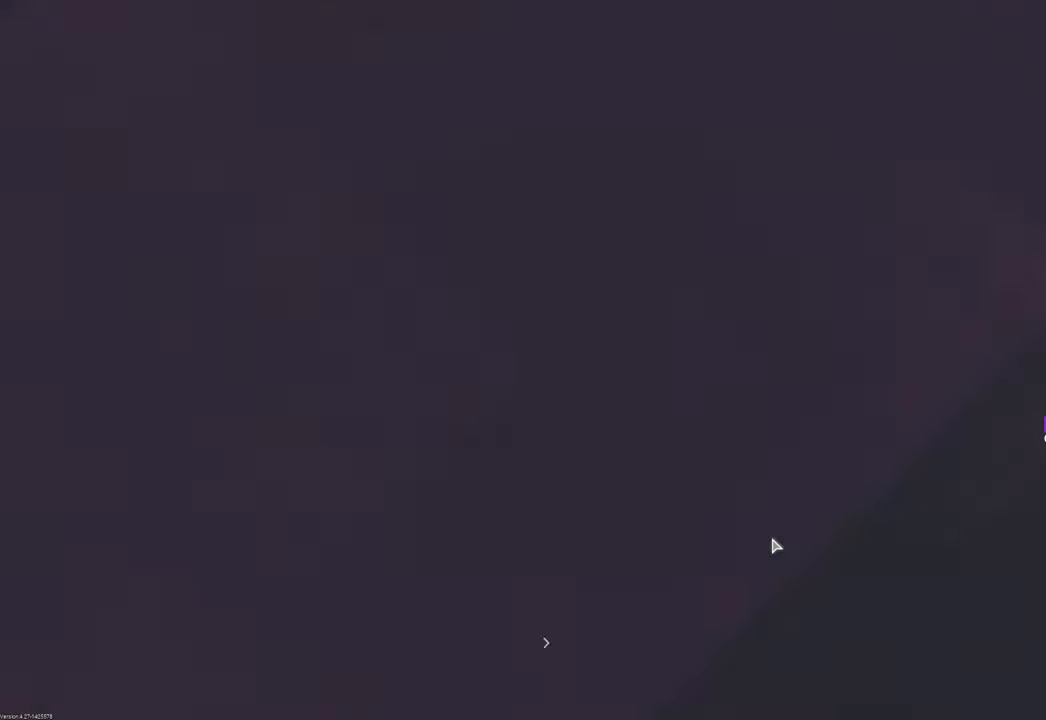
{"keys": [], "mouse": [], "mouse_move": "still", "events": []}
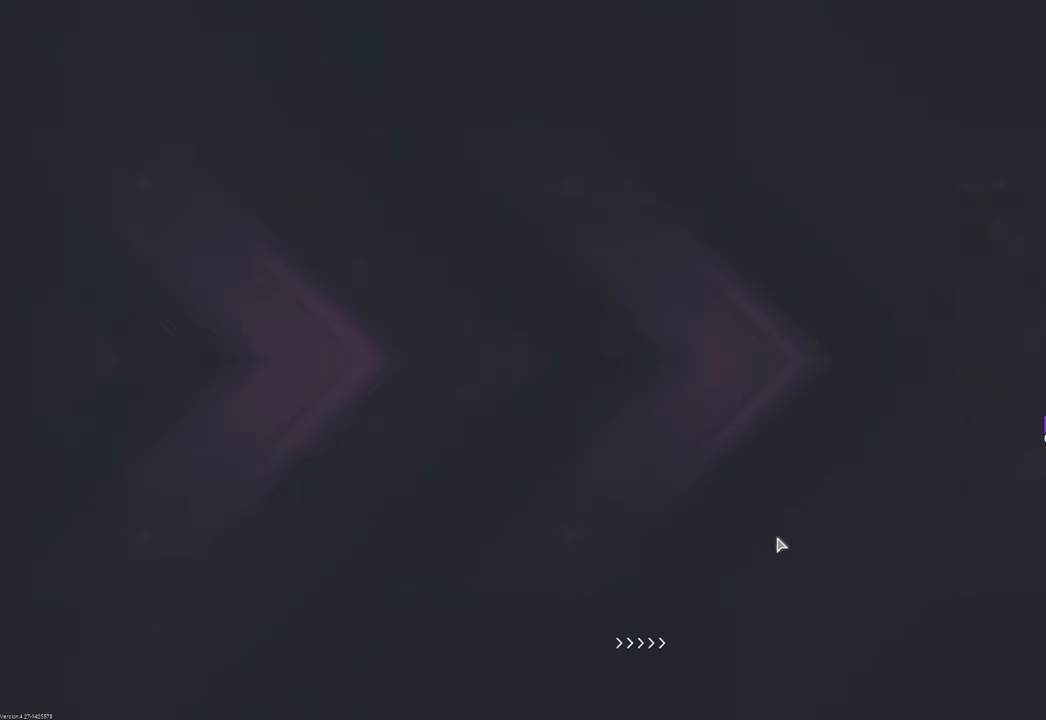
{"keys": [], "mouse": [], "mouse_move": "still", "events": []}
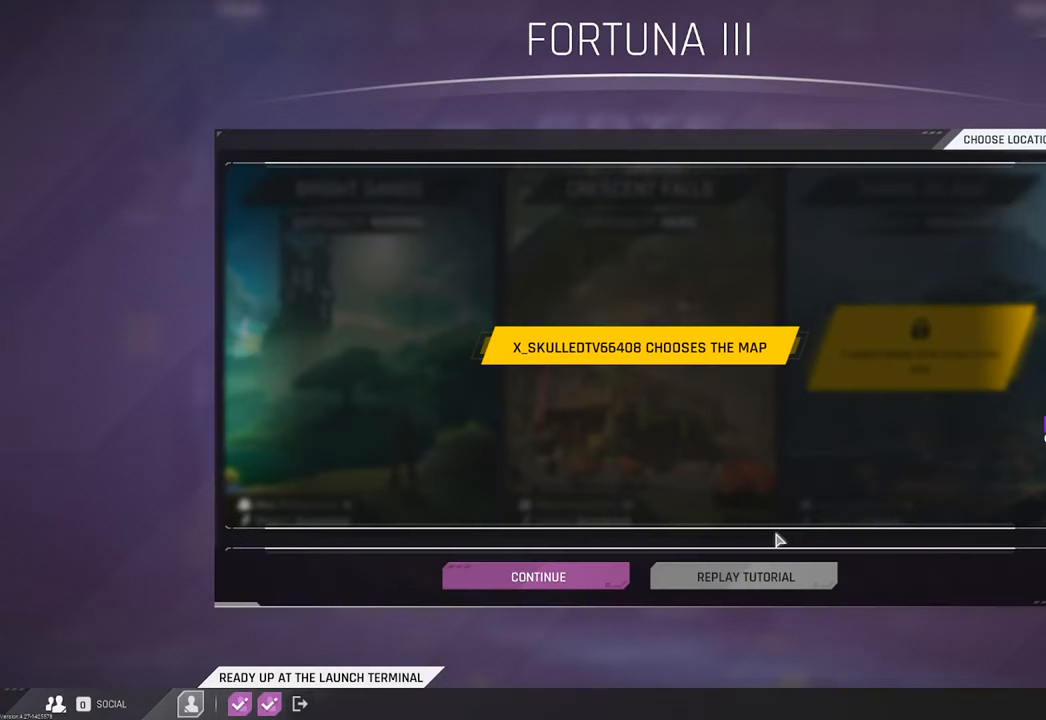
{"keys": [], "mouse": ["left"], "mouse_move": "down-left", "events": [[433, "mouse_left", "down"]]}
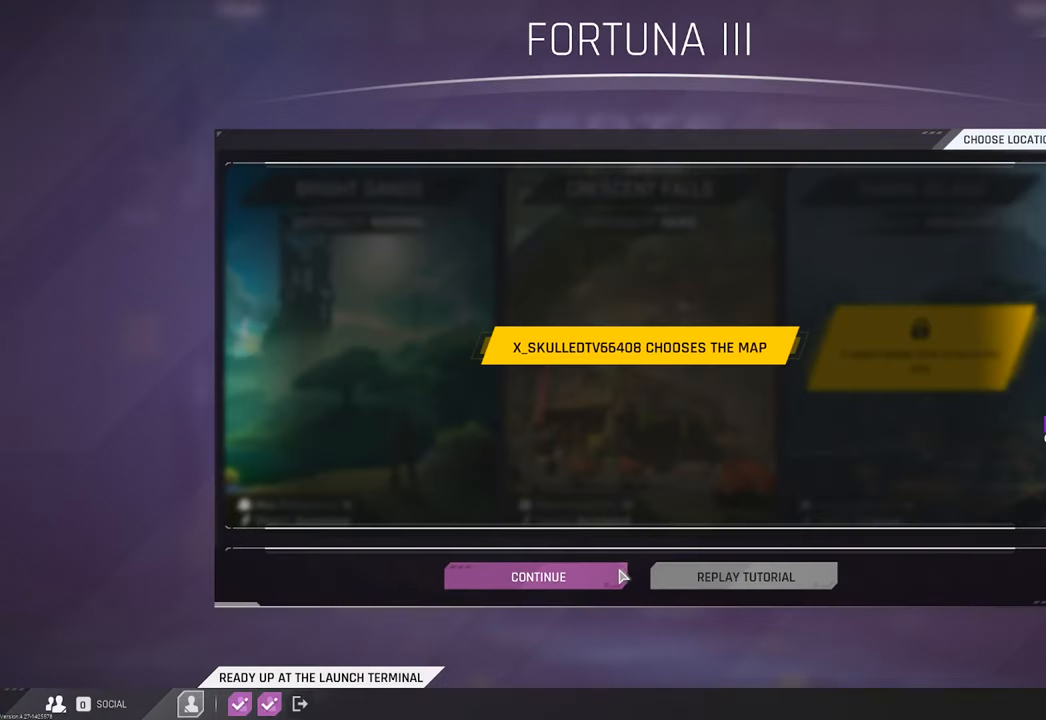
{"keys": [], "mouse": [], "mouse_move": "still", "events": [[67, "mouse_left", "up"]]}
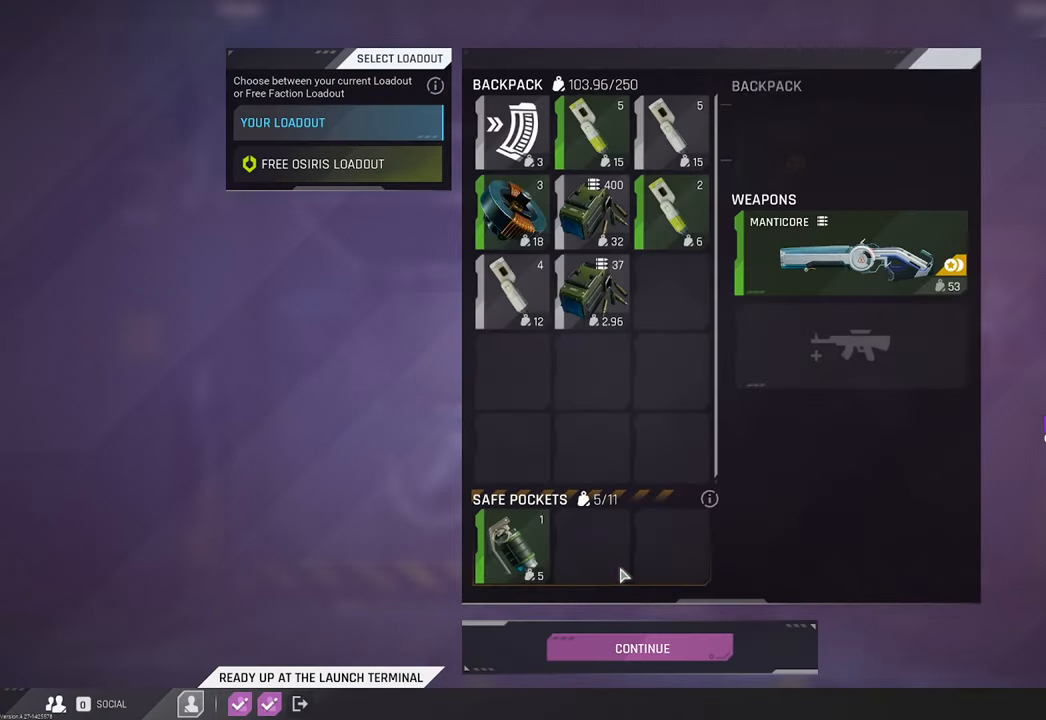
{"keys": [], "mouse": [], "mouse_move": "down", "events": []}
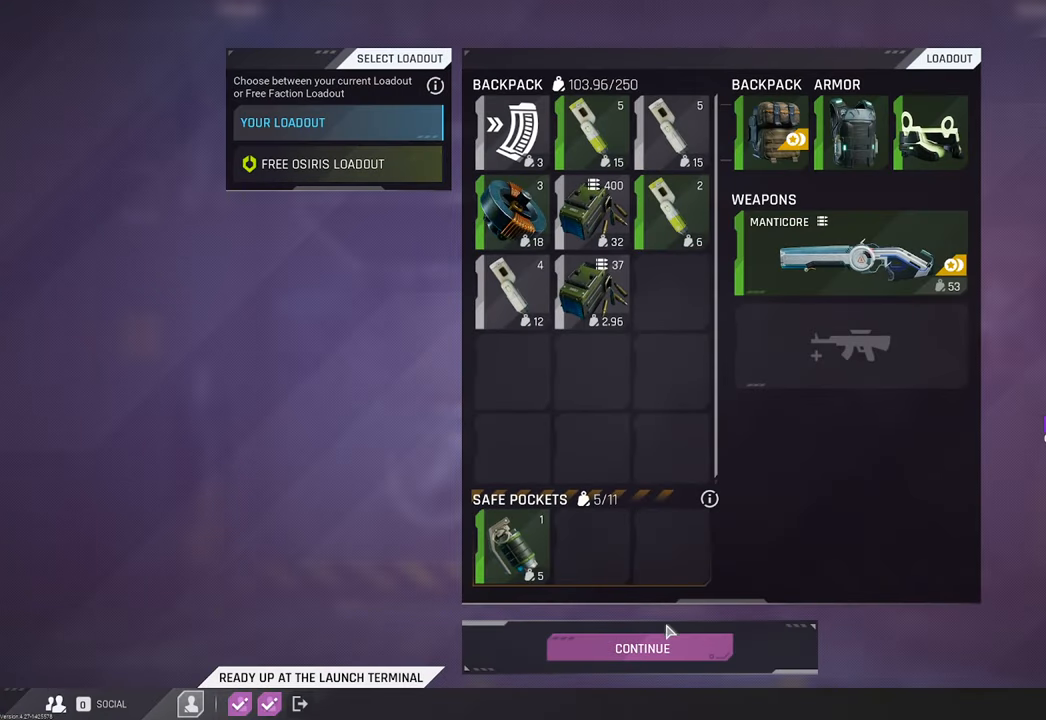
{"keys": [], "mouse": [], "mouse_move": "still", "events": []}
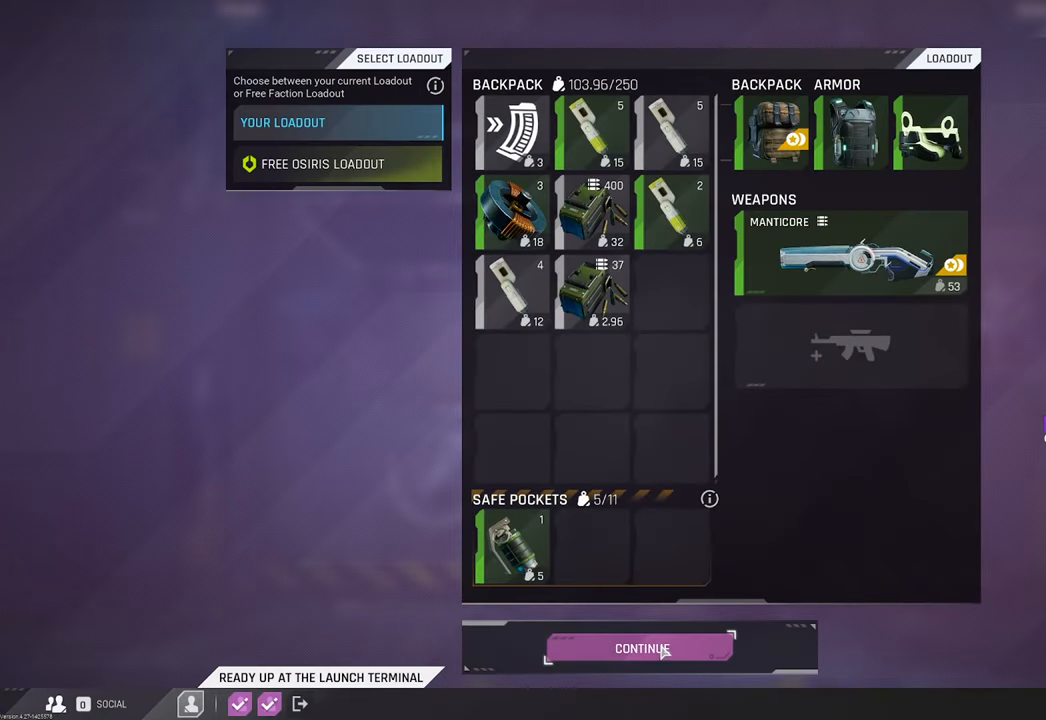
{"keys": [], "mouse": [], "mouse_move": "still", "events": [[33, "mouse_left", "down"], [117, "mouse_left", "up"]]}
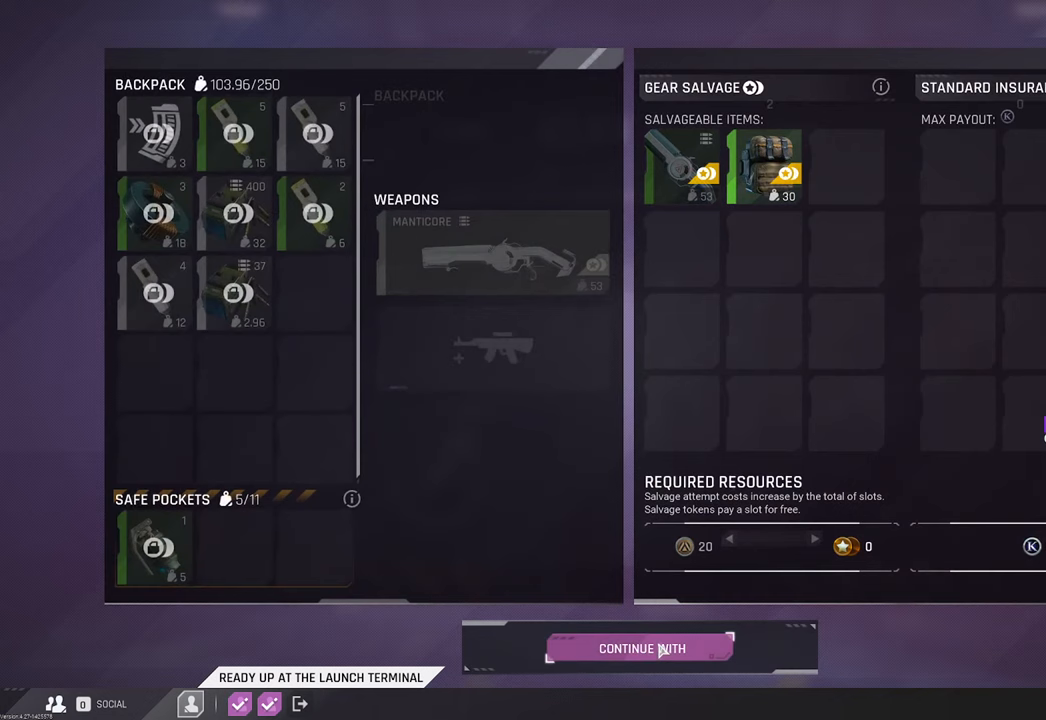
{"keys": [], "mouse": [], "mouse_move": "still", "events": []}